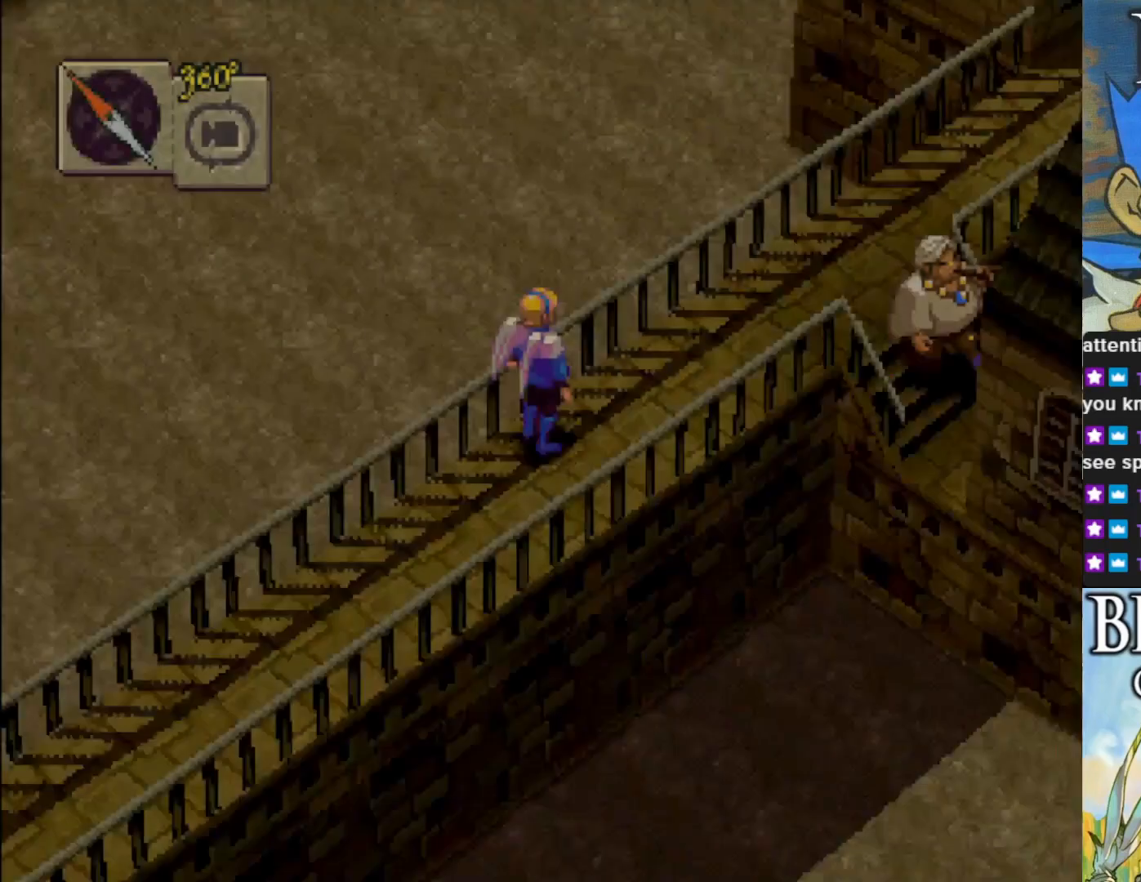
Gameplay with a controller (PlayStation layout); each line is a JSON object with the inputs held at the frame after it. "events" lists button and stick changes between this image and that frame as [ms after this image, input, new state], when the widget could be followed in between. Not read: right_stick.
{"buttons": ["CIRCLE"], "left_stick": "up-right", "events": [[383, "left_stick", "up-right"], [500, "CIRCLE", "down"]]}
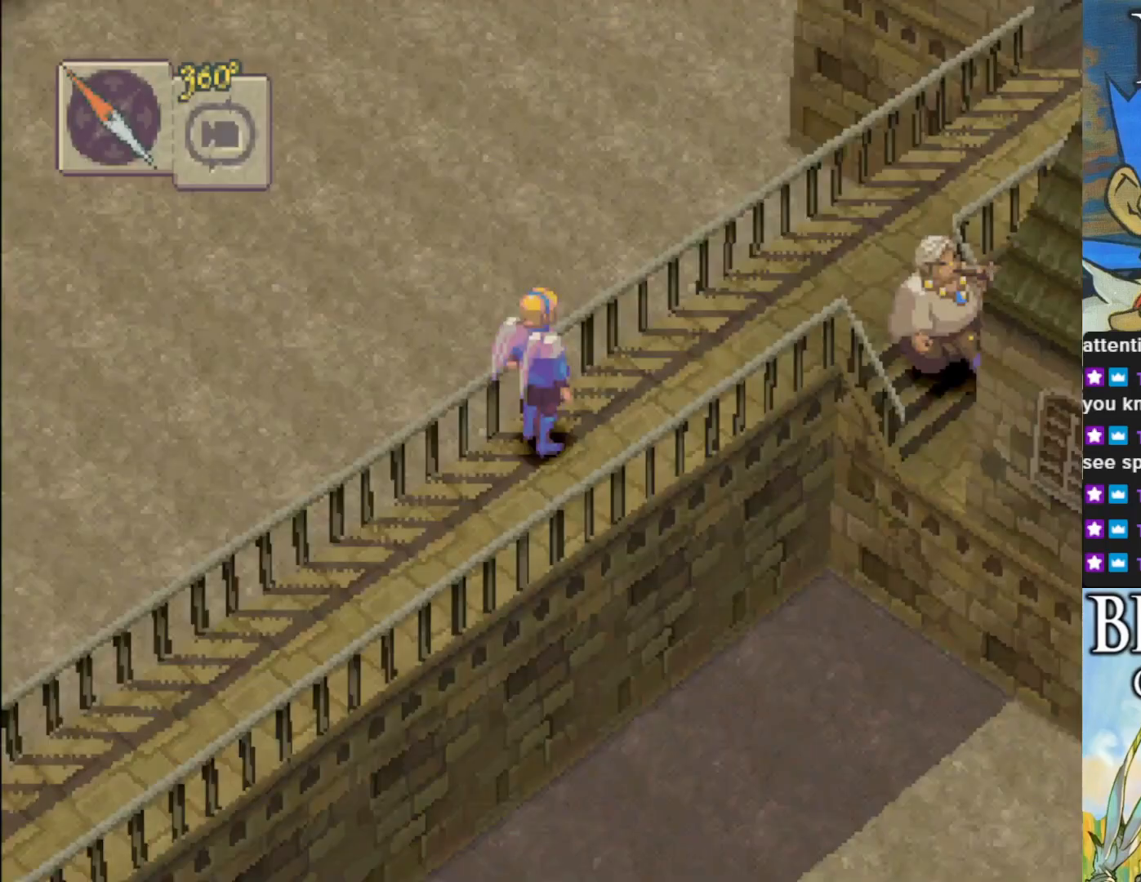
{"buttons": ["CIRCLE"], "left_stick": "up-right", "events": []}
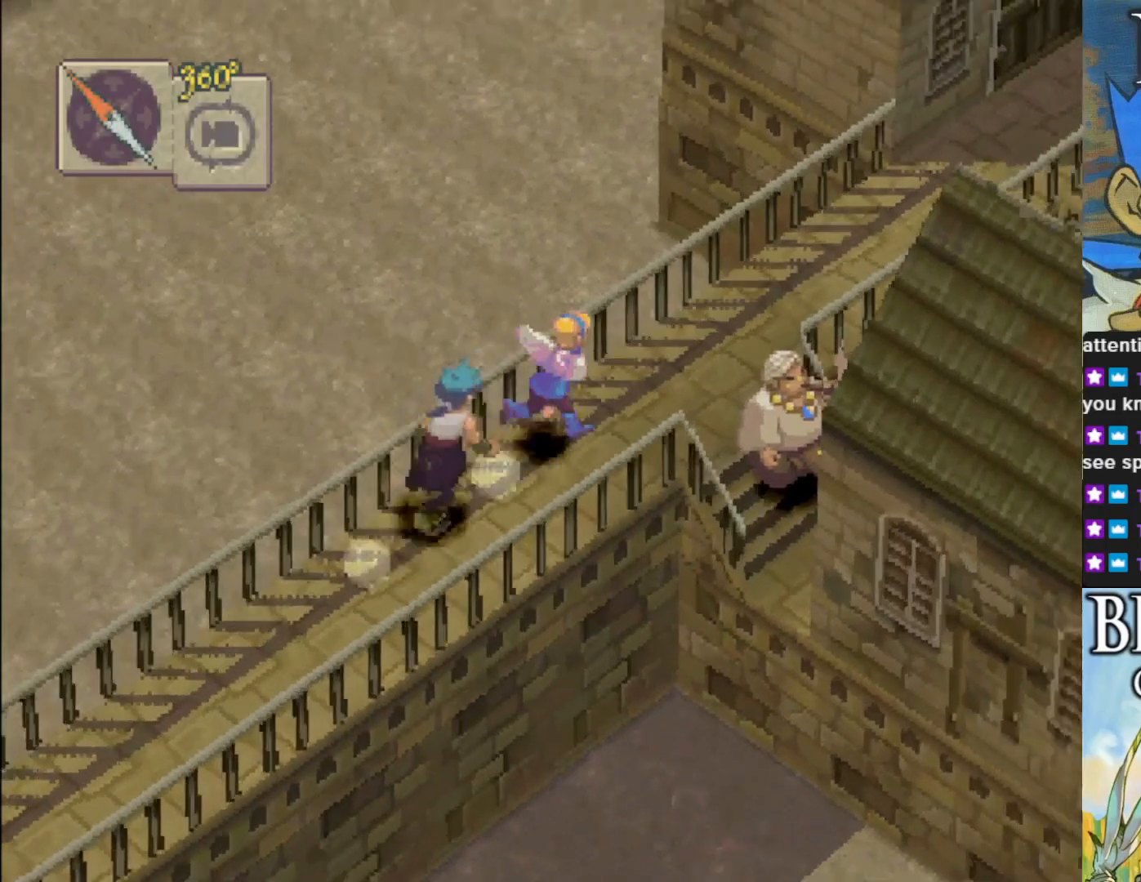
{"buttons": ["CIRCLE"], "left_stick": "up-right", "events": []}
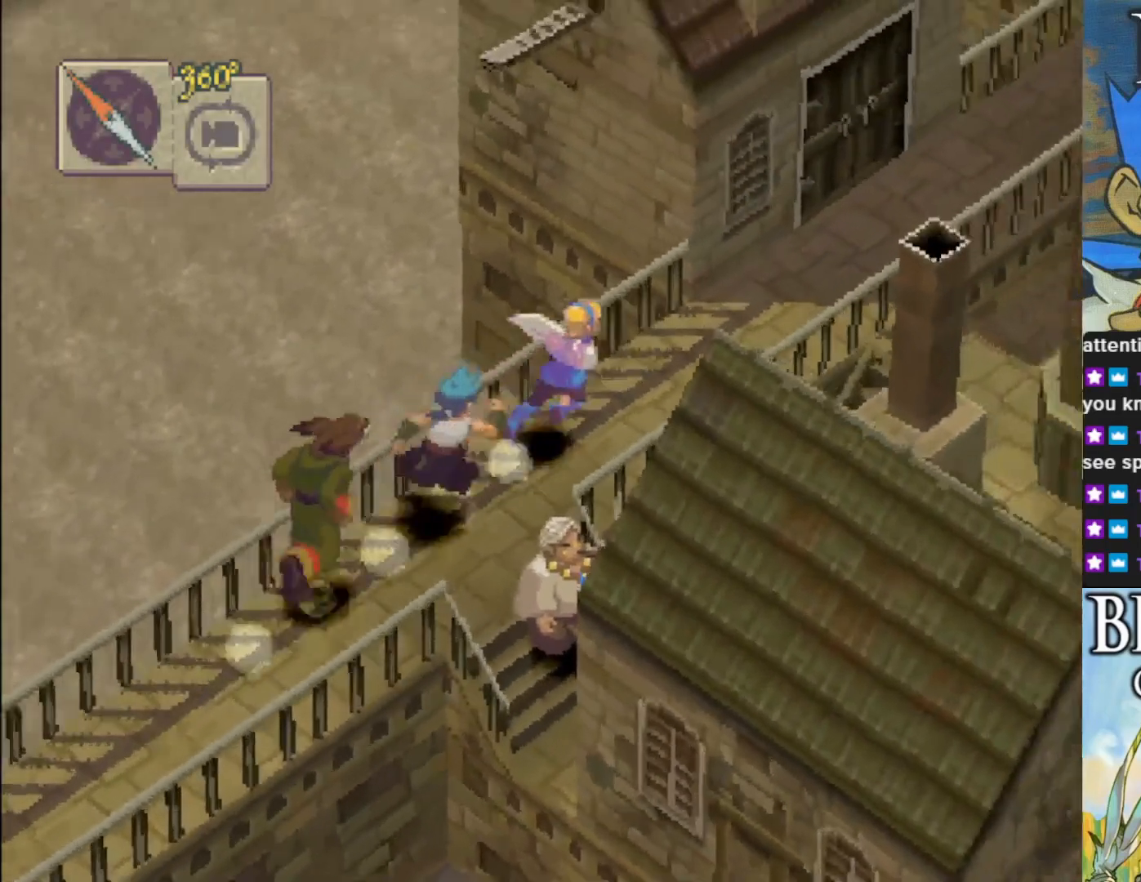
{"buttons": ["CIRCLE"], "left_stick": "up-right", "events": []}
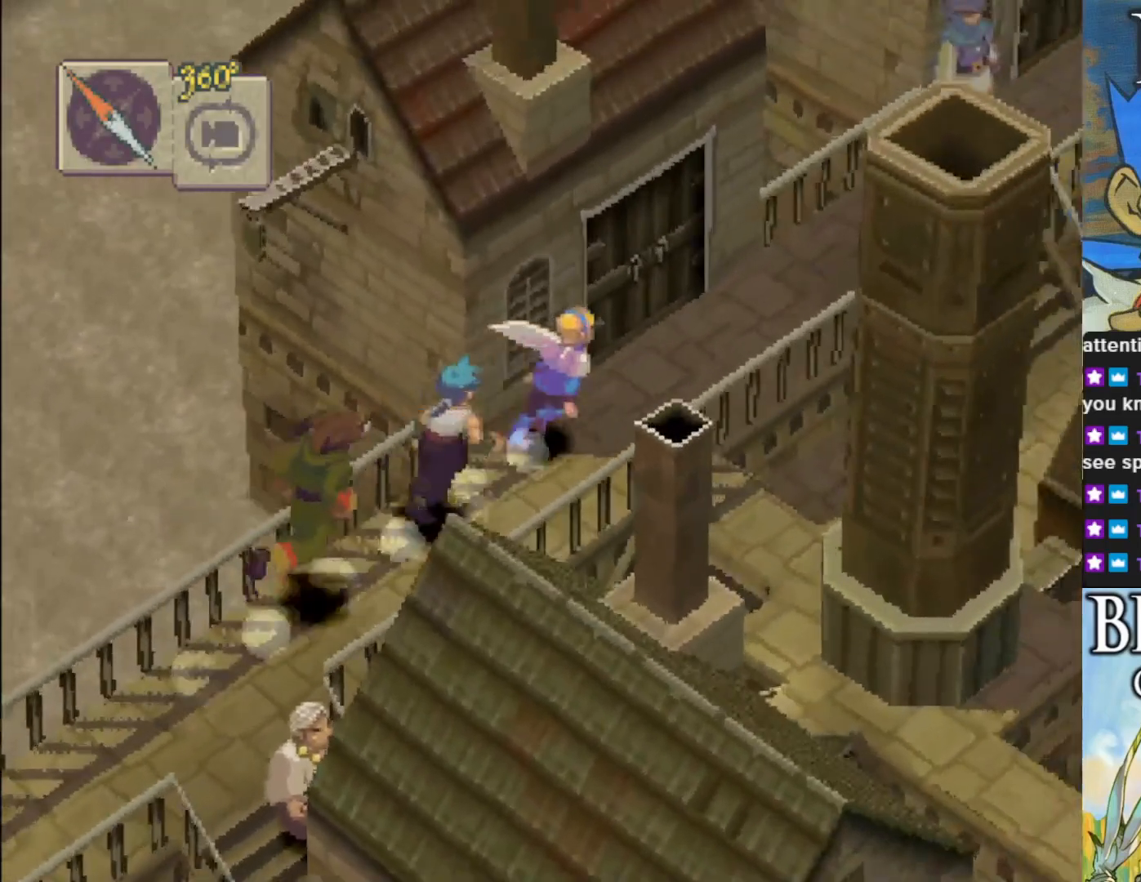
{"buttons": ["CIRCLE"], "left_stick": "up-right", "events": []}
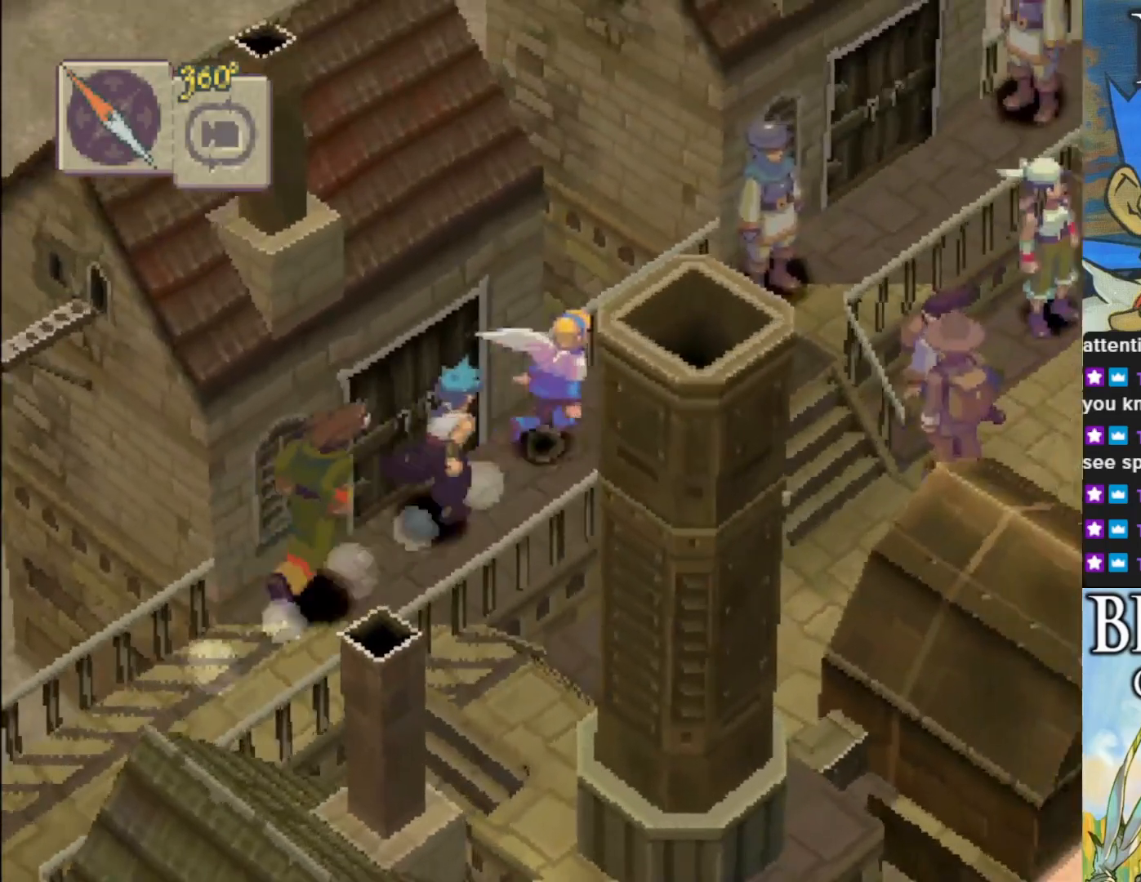
{"buttons": ["CIRCLE"], "left_stick": "up-right", "events": []}
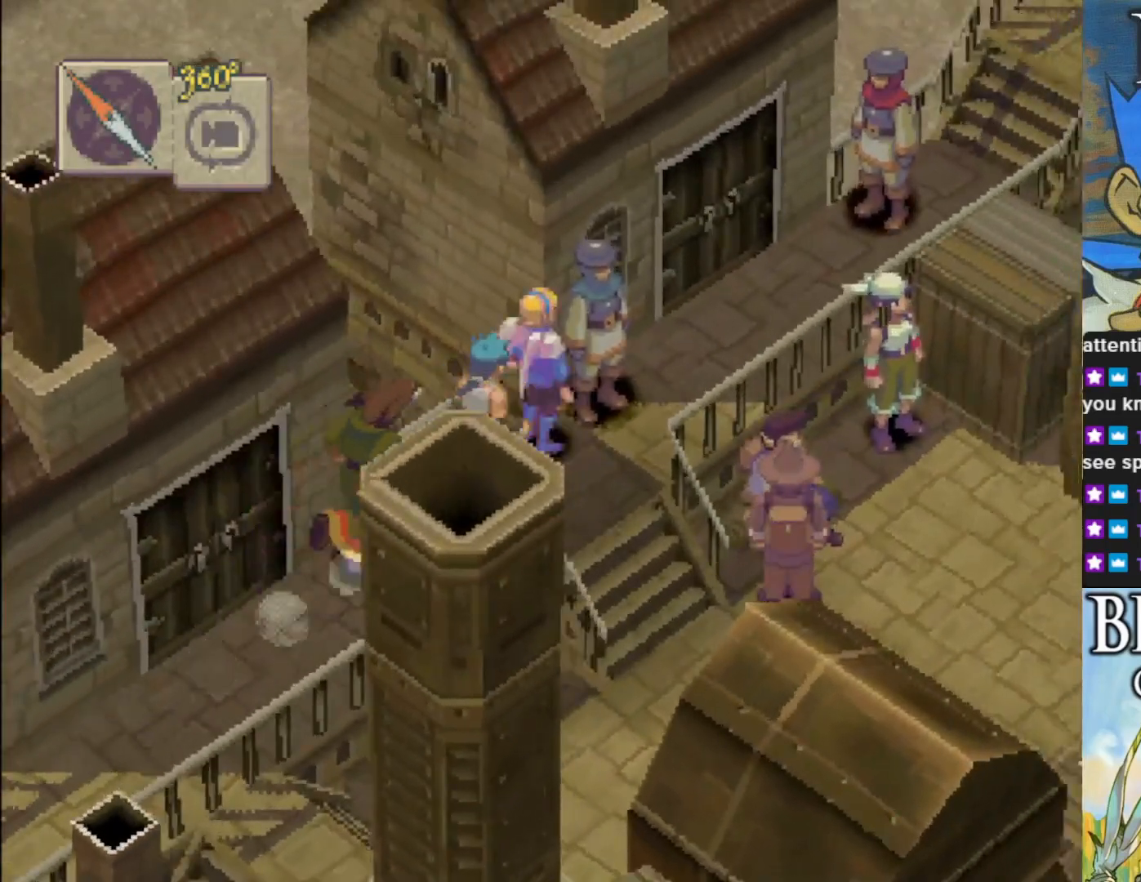
{"buttons": [], "left_stick": "down-right", "events": [[233, "left_stick", "right"], [267, "CIRCLE", "up"], [333, "left_stick", "down-right"]]}
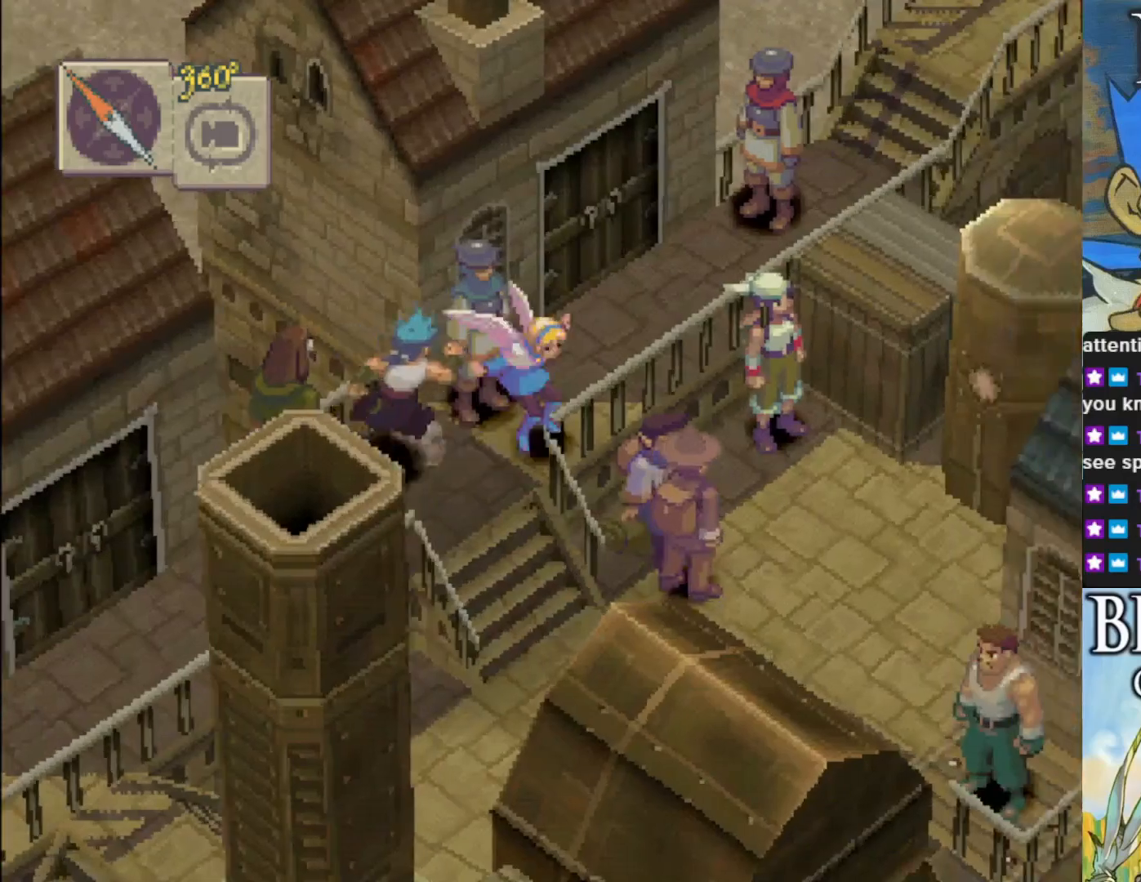
{"buttons": ["CIRCLE"], "left_stick": "down", "events": [[167, "left_stick", "down"], [333, "CIRCLE", "down"]]}
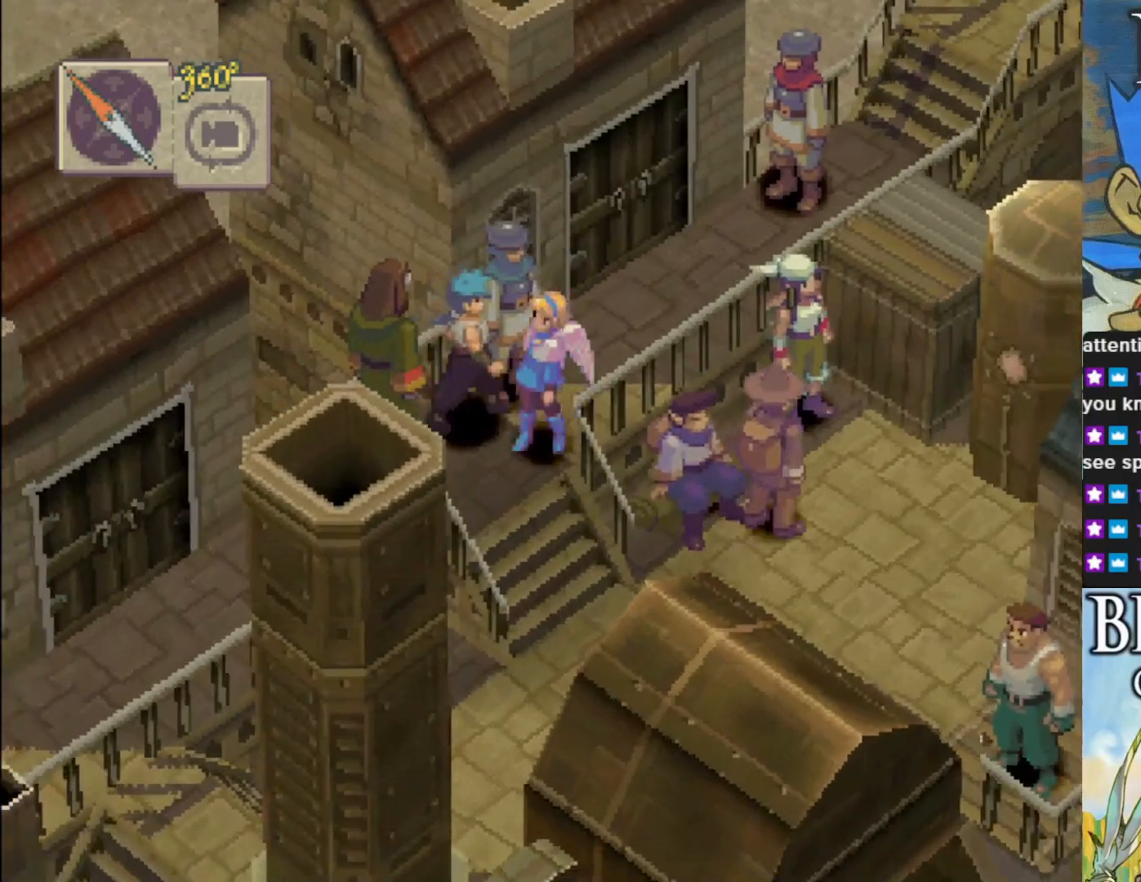
{"buttons": ["CIRCLE"], "left_stick": "down", "events": []}
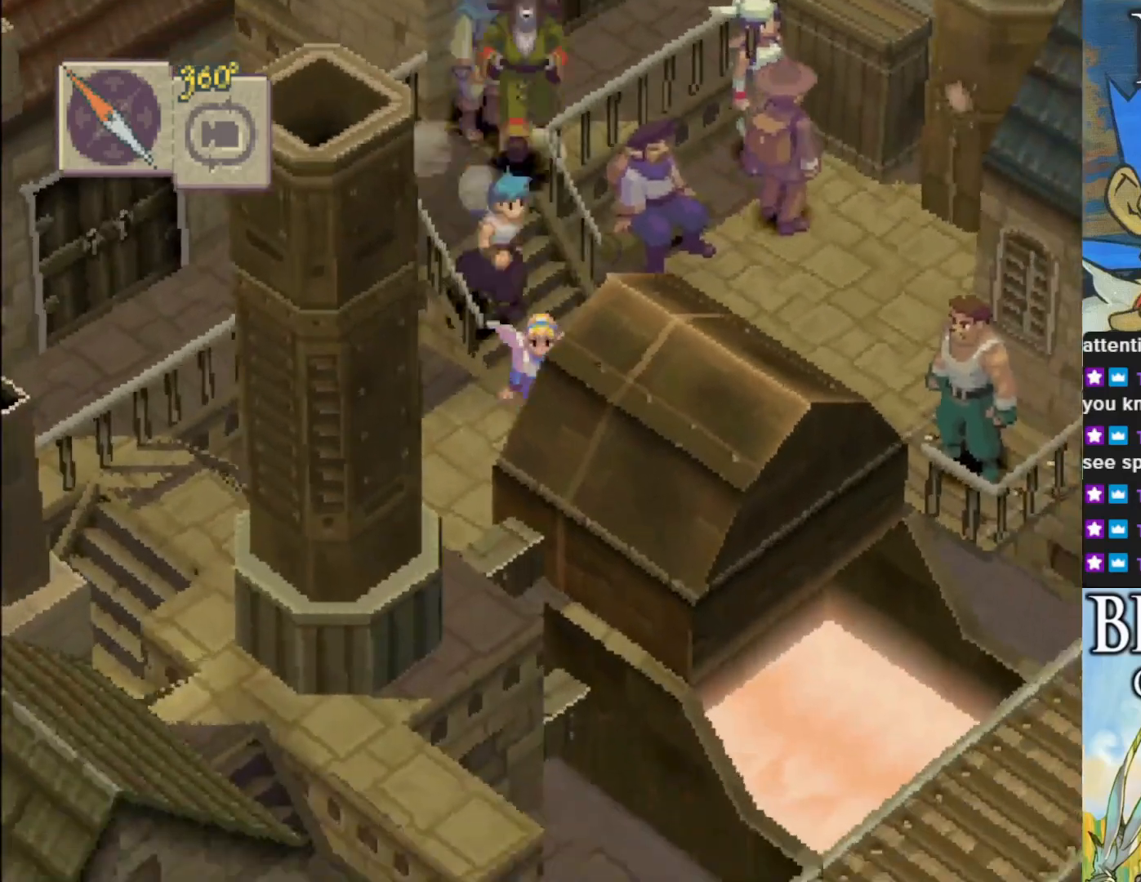
{"buttons": ["L1"], "left_stick": "center", "events": [[150, "left_stick", "down-left"], [283, "CIRCLE", "up"], [333, "L1", "down"], [350, "left_stick", "center"]]}
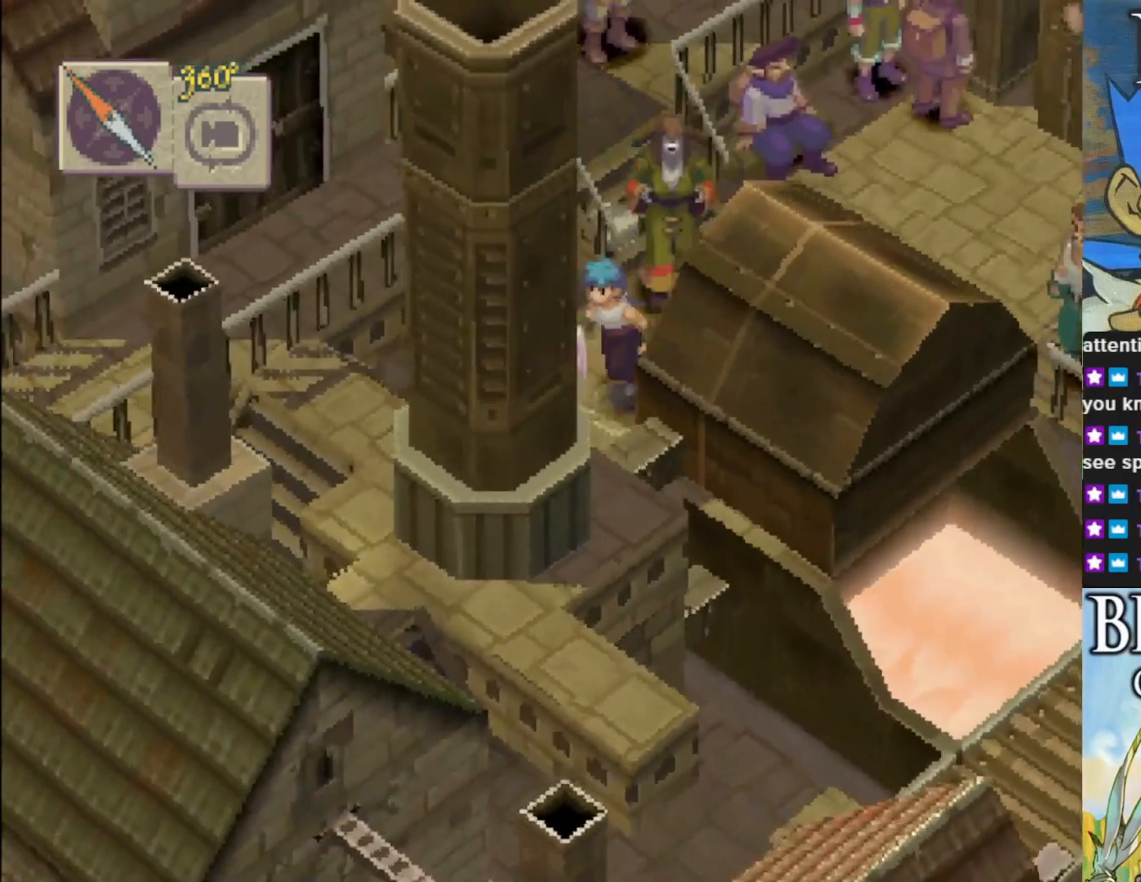
{"buttons": [], "left_stick": "center", "events": [[467, "L1", "up"]]}
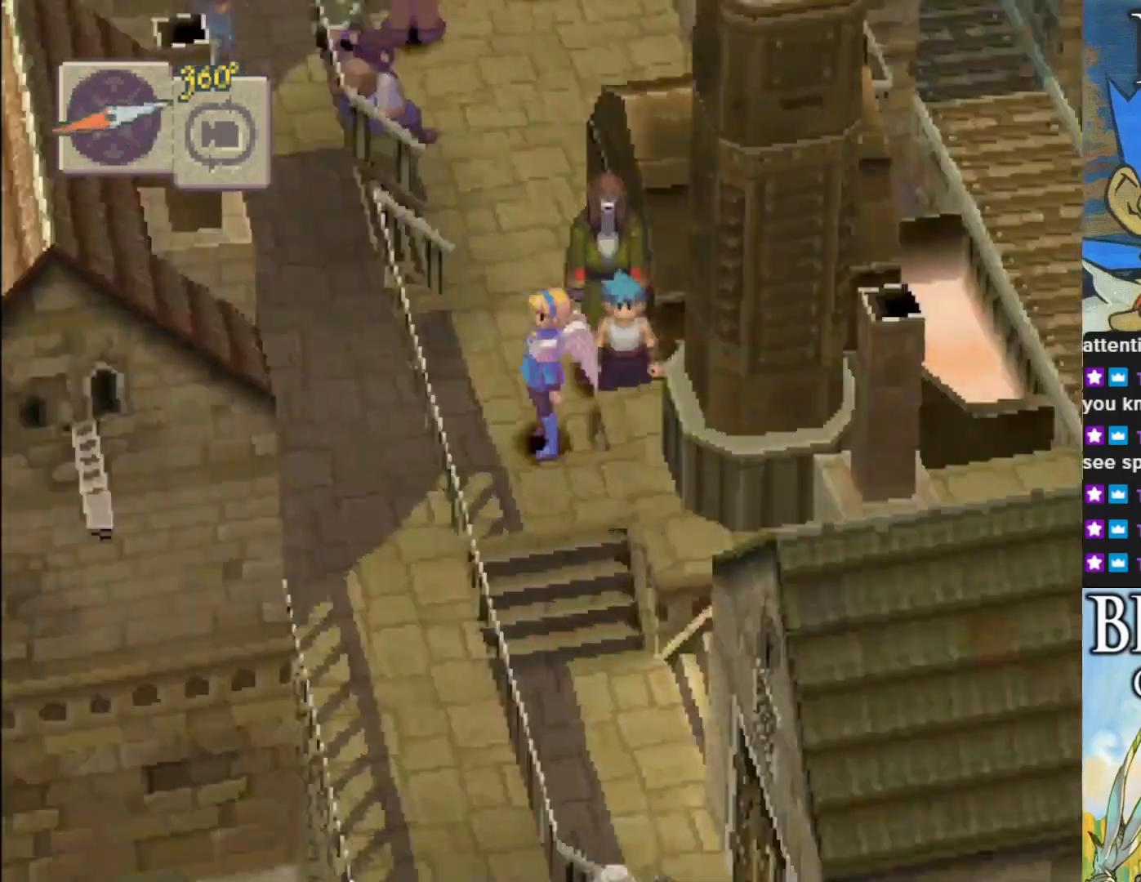
{"buttons": ["CIRCLE"], "left_stick": "up-left", "events": [[317, "left_stick", "up"], [367, "left_stick", "up-left"], [433, "CIRCLE", "down"]]}
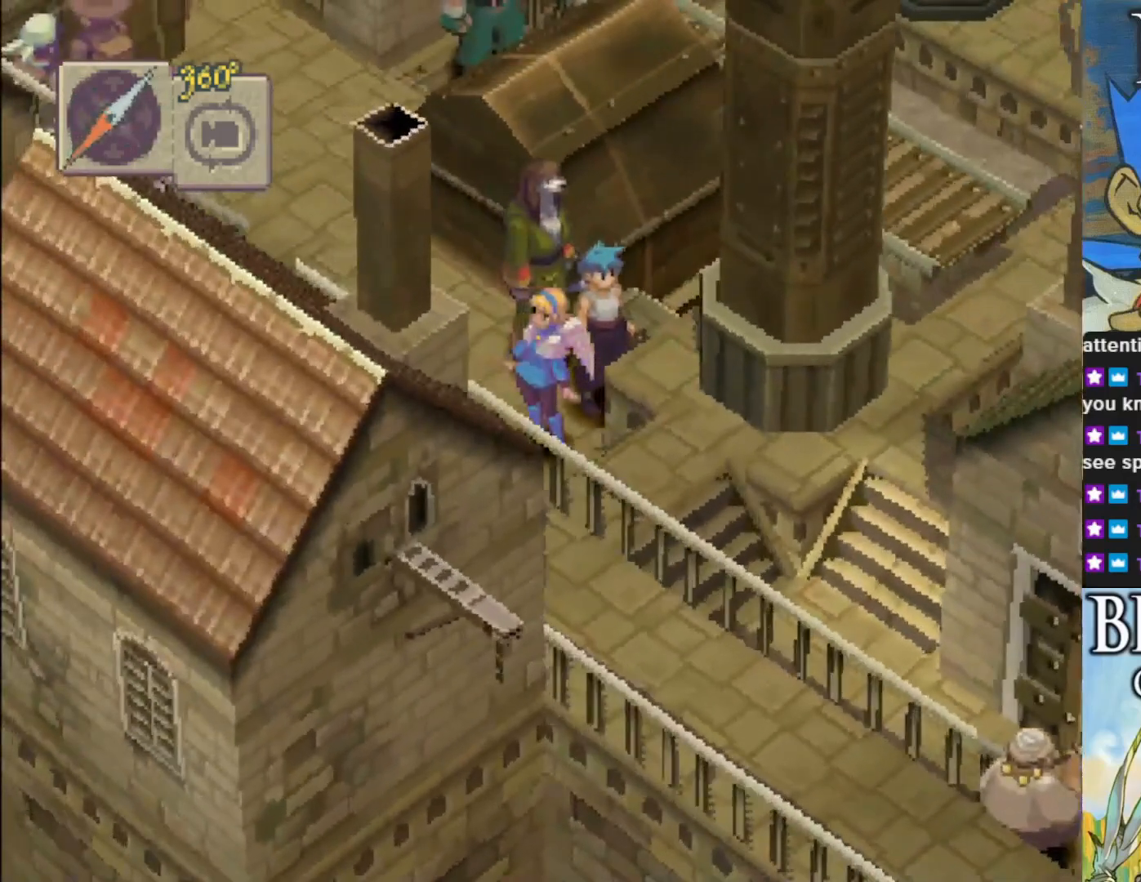
{"buttons": ["CIRCLE"], "left_stick": "up-left", "events": []}
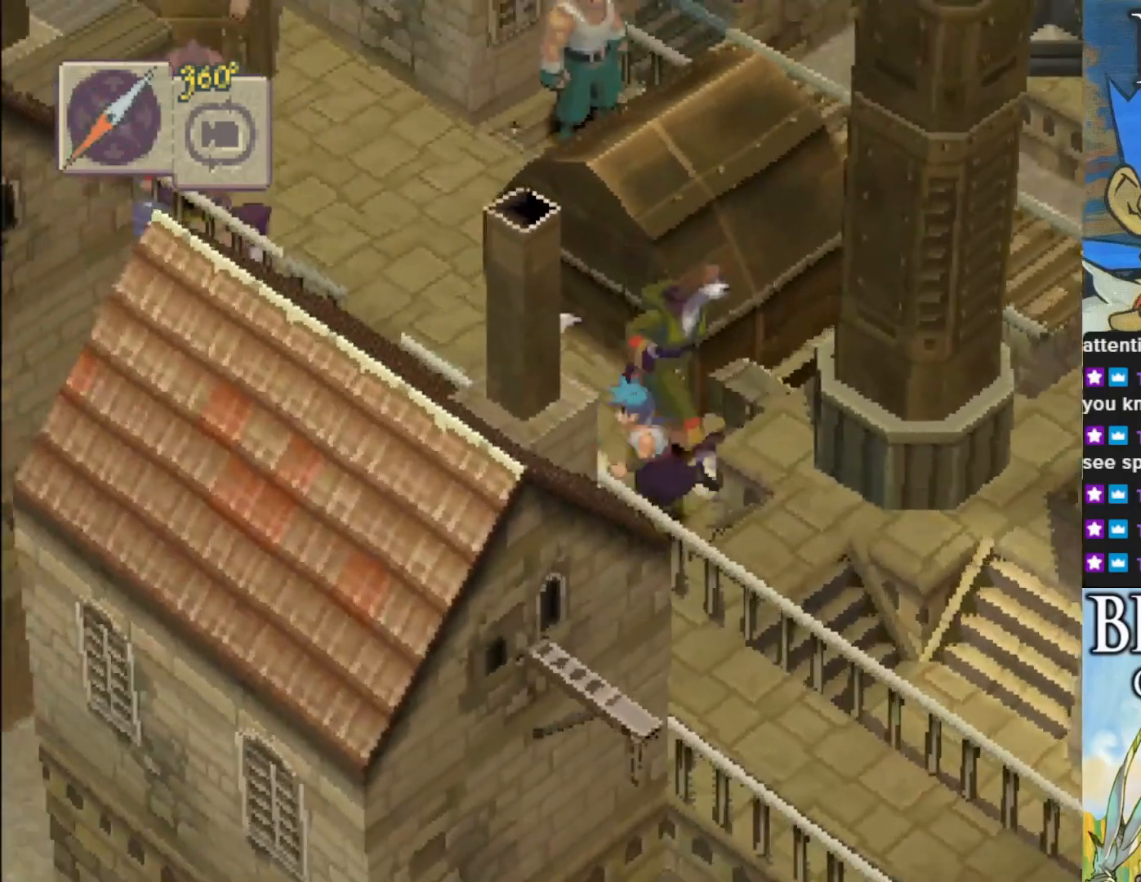
{"buttons": ["CIRCLE"], "left_stick": "up", "events": [[67, "left_stick", "up"]]}
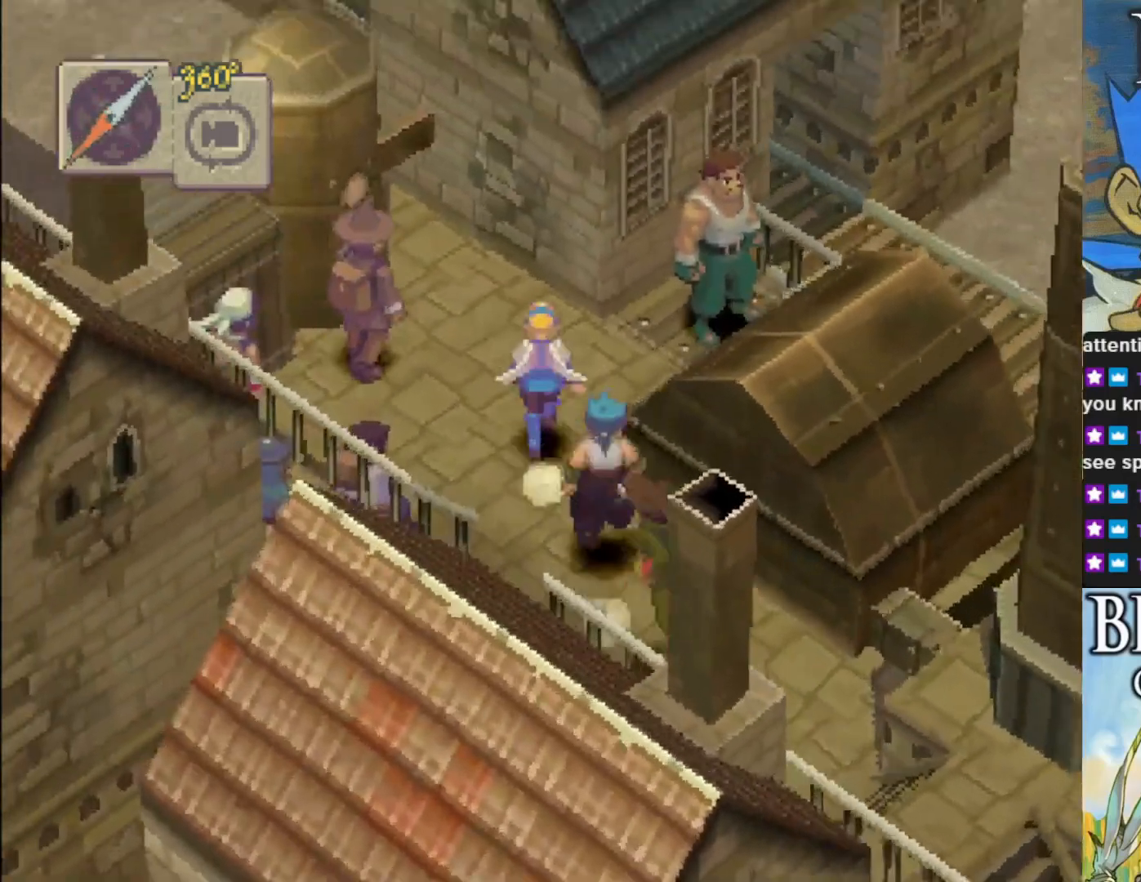
{"buttons": [], "left_stick": "center", "events": [[17, "R1", "down"], [283, "R1", "up"], [333, "left_stick", "center"], [350, "CIRCLE", "up"]]}
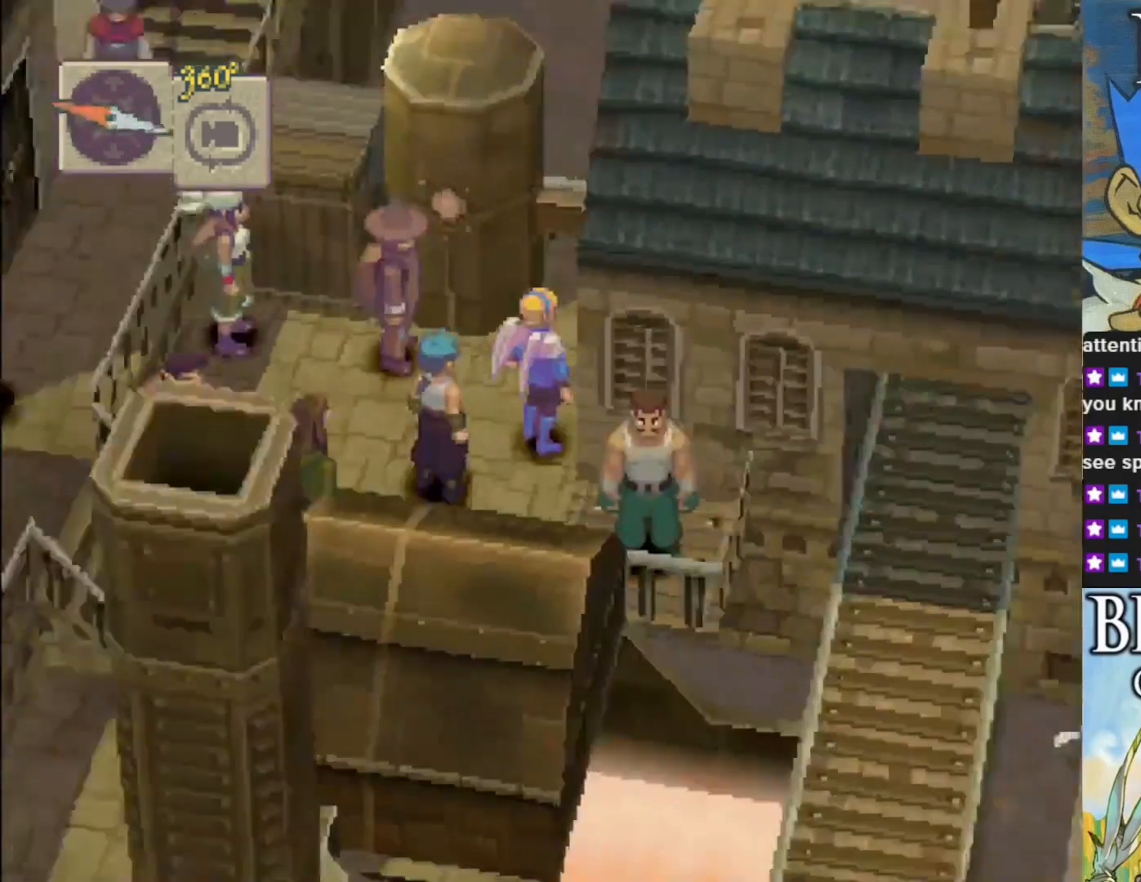
{"buttons": [], "left_stick": "center", "events": []}
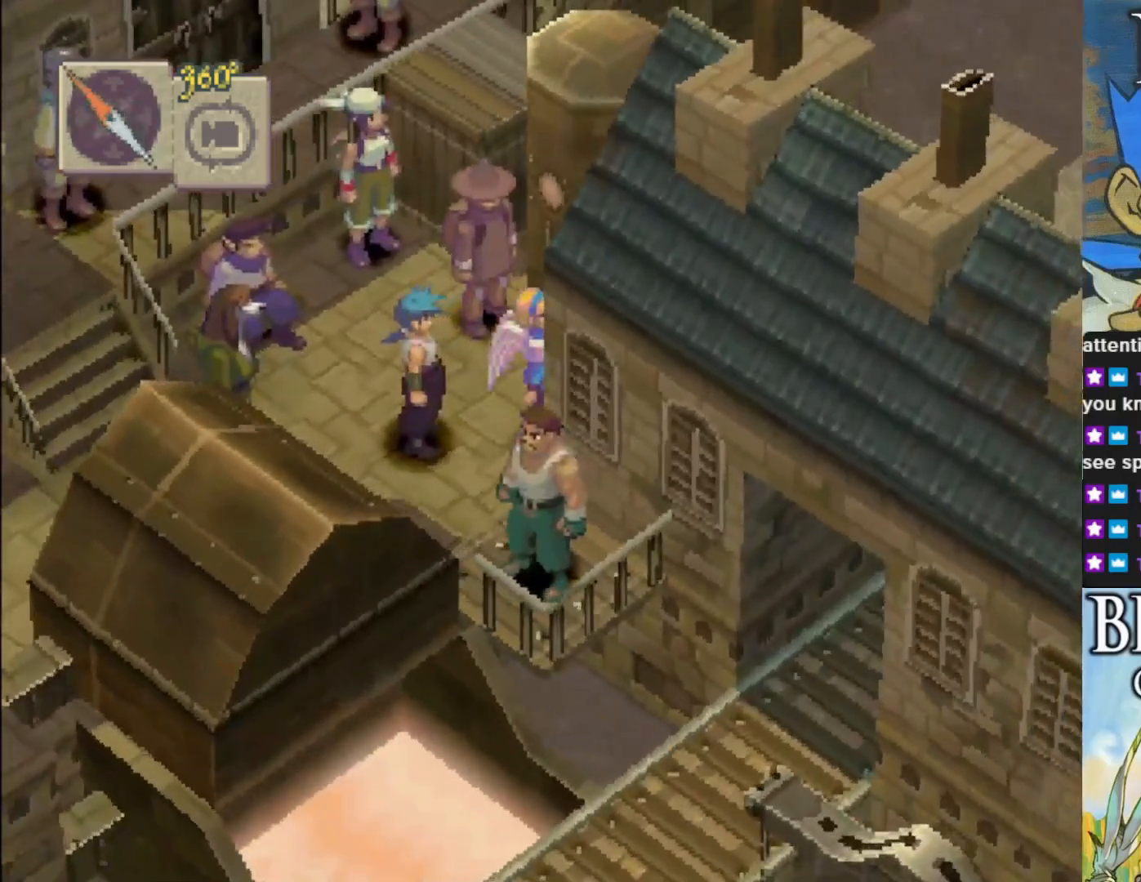
{"buttons": ["CIRCLE"], "left_stick": "left", "events": [[67, "left_stick", "left"], [150, "CIRCLE", "down"]]}
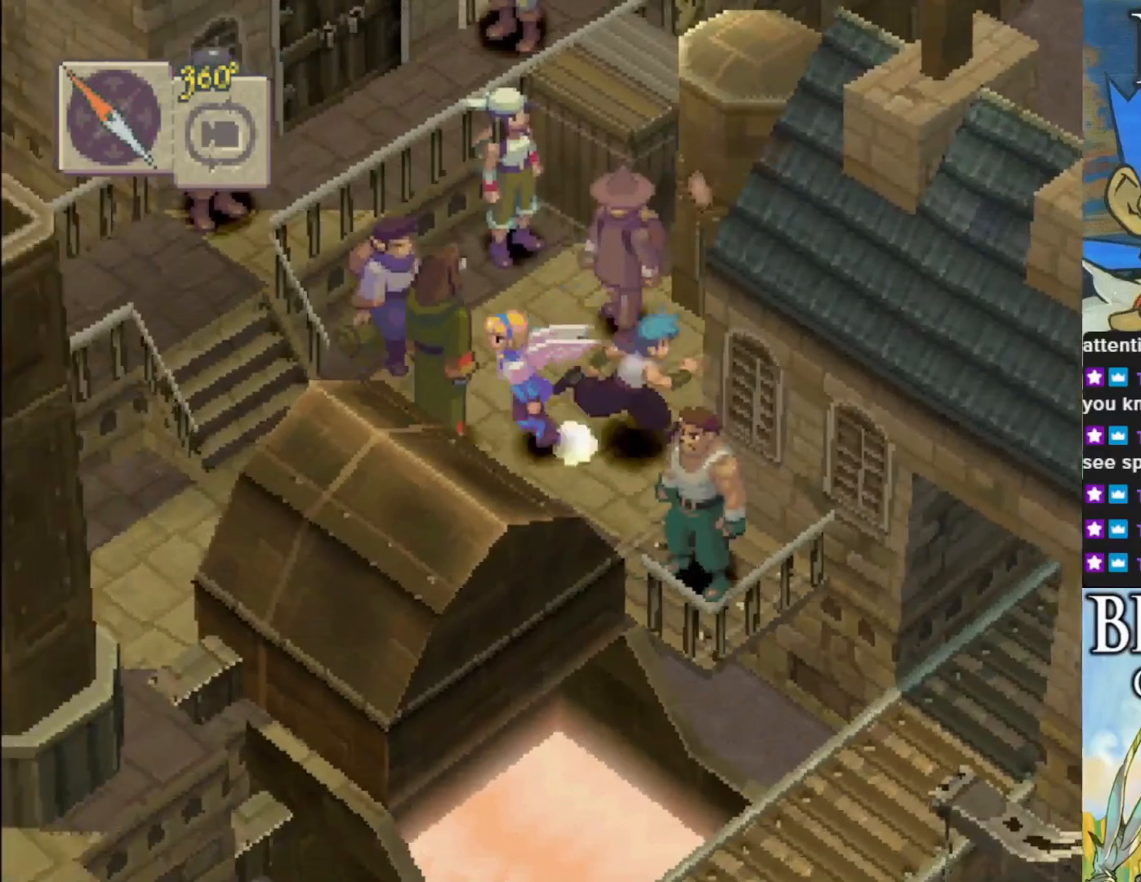
{"buttons": [], "left_stick": "up", "events": [[100, "CIRCLE", "up"], [300, "left_stick", "up-left"], [467, "left_stick", "up"]]}
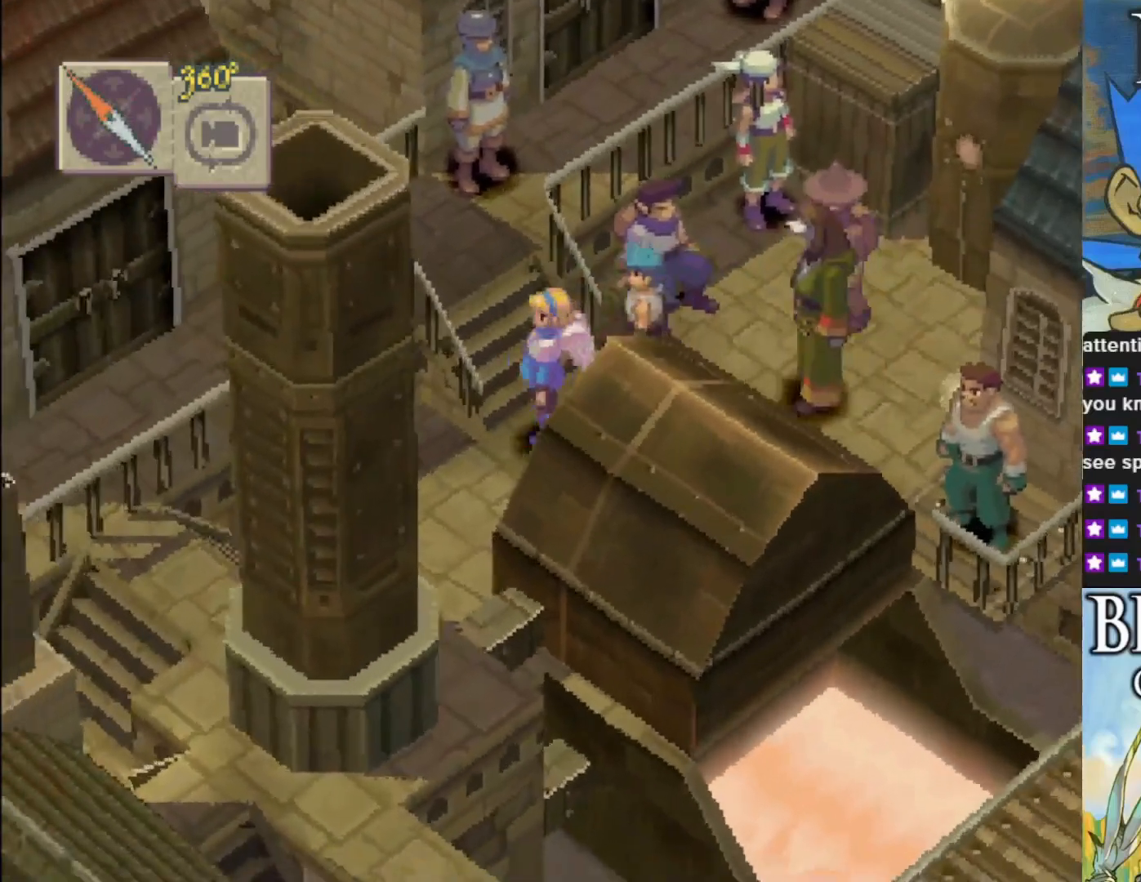
{"buttons": [], "left_stick": "up", "events": []}